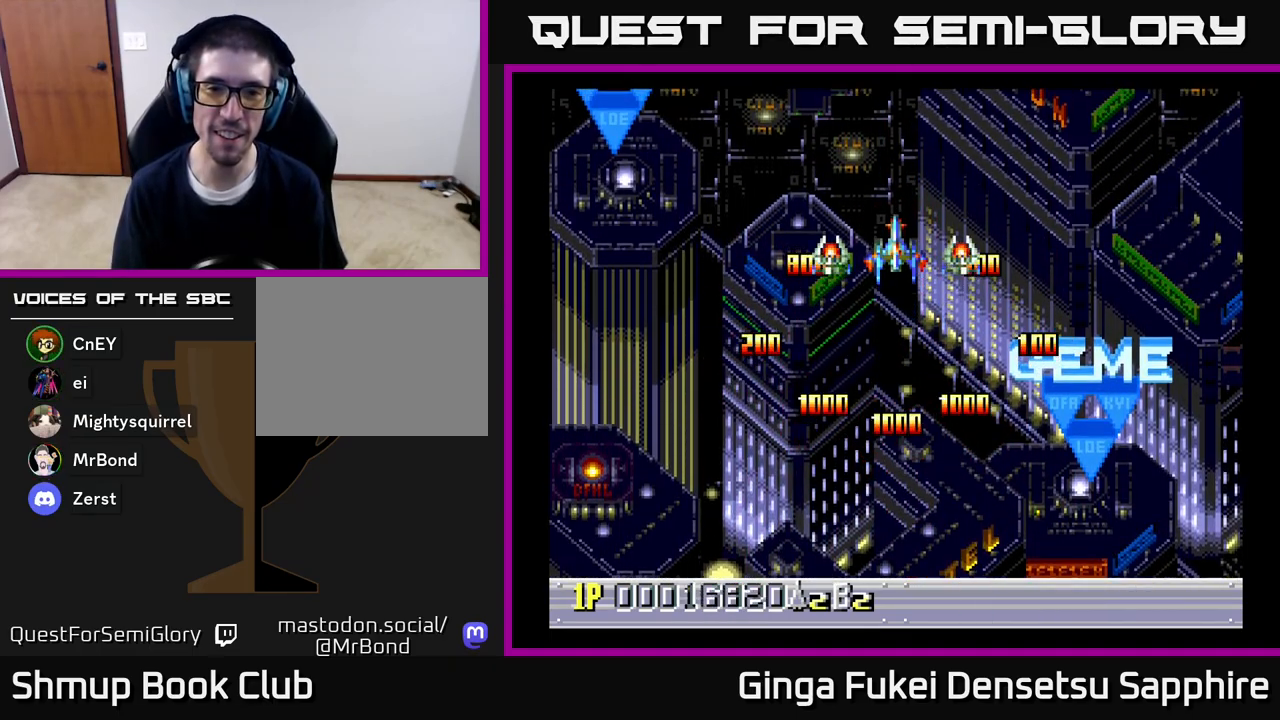
Gameplay with a controller (Xbox layout); each line is a JSON object with the inputs held at the frame after it. "events" lists button and stick changes between this image and that frame as [ms after this image, input, new state], when the widget could be followed in between.
{"buttons": ["DPAD_DOWN"], "left_stick": "center", "right_stick": "center", "events": [[433, "DPAD_DOWN", "down"]]}
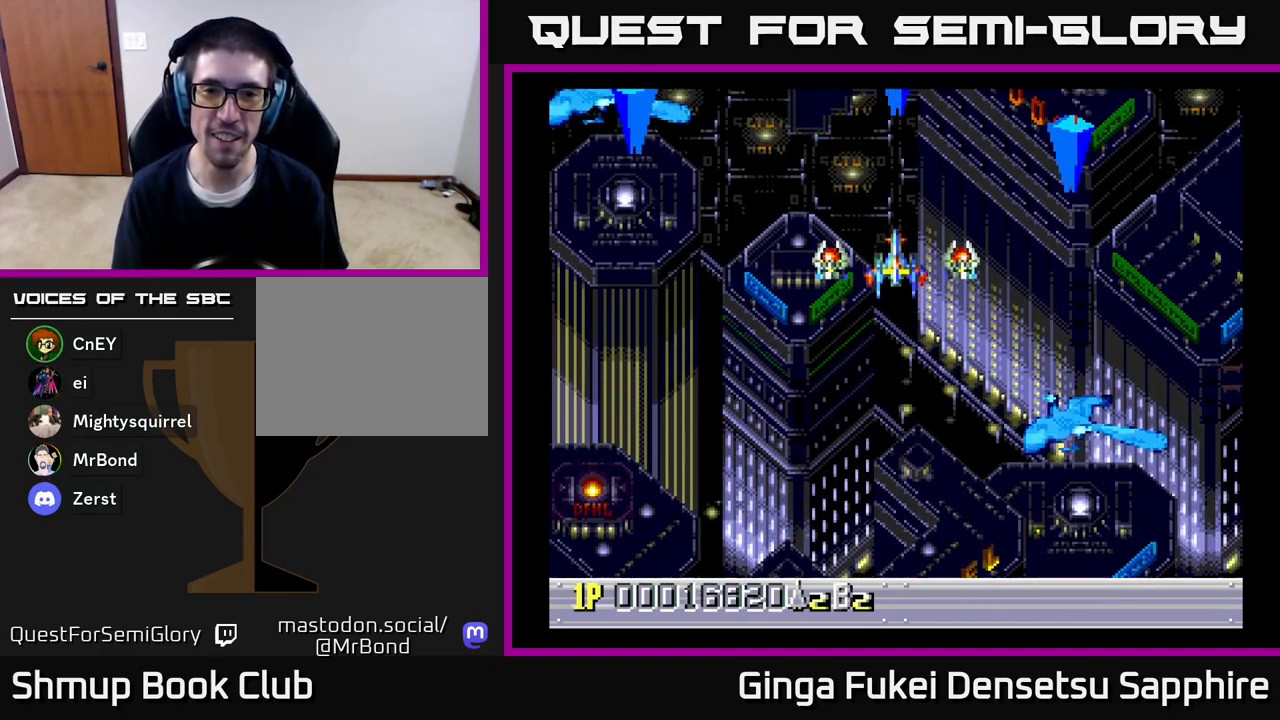
{"buttons": ["DPAD_DOWN"], "left_stick": "center", "right_stick": "center", "events": [[267, "DPAD_LEFT", "down"], [467, "DPAD_LEFT", "up"]]}
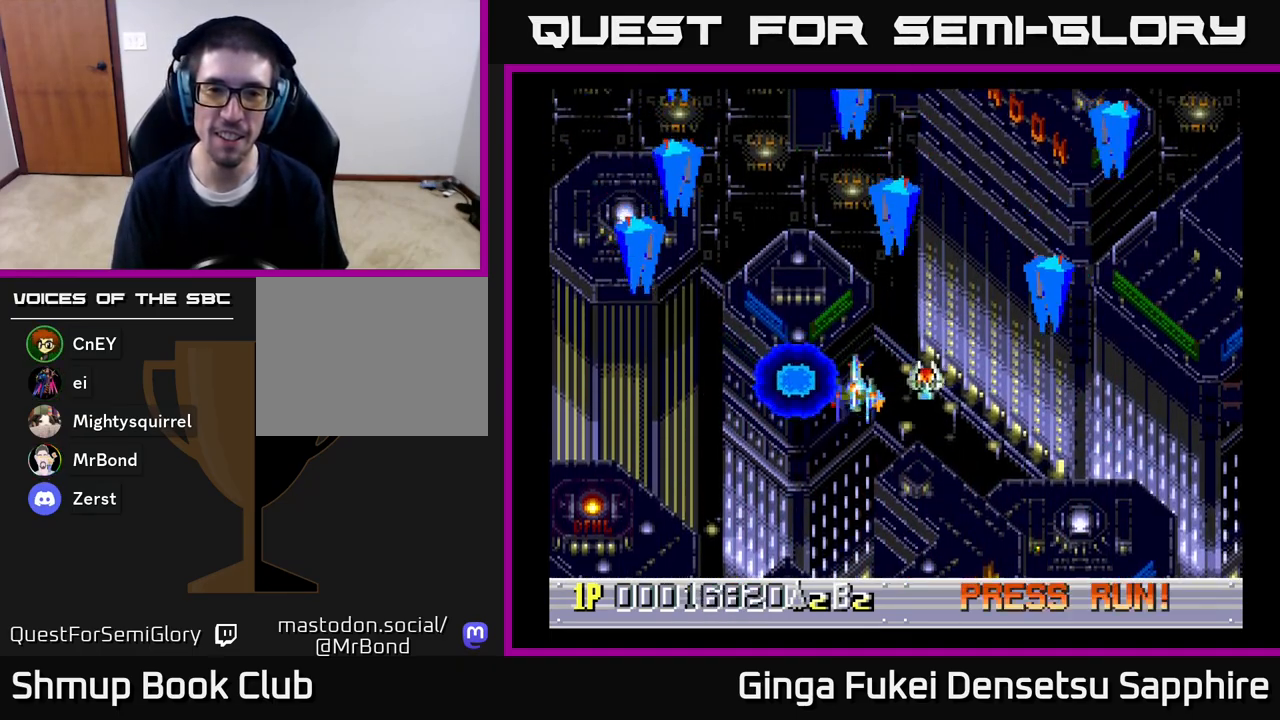
{"buttons": ["DPAD_DOWN", "DPAD_LEFT"], "left_stick": "center", "right_stick": "center", "events": [[233, "DPAD_LEFT", "down"]]}
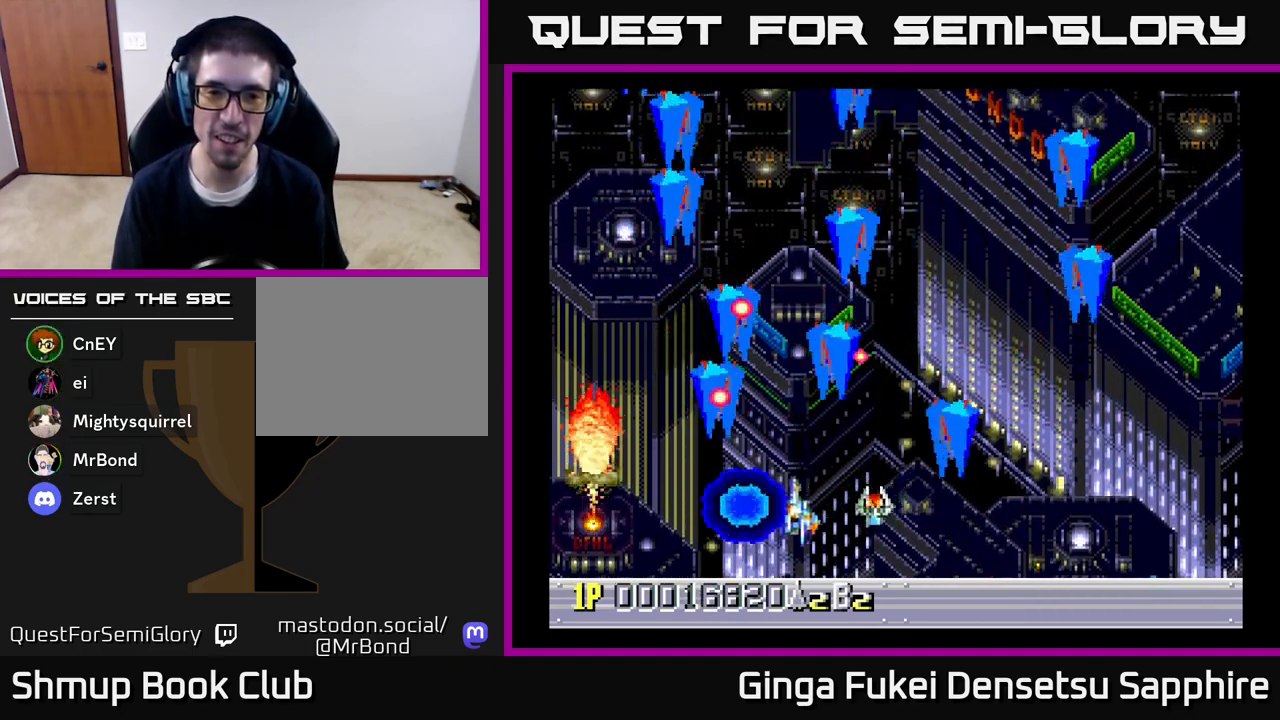
{"buttons": ["DPAD_LEFT"], "left_stick": "center", "right_stick": "center", "events": [[83, "A", "down"], [150, "A", "up"], [283, "DPAD_DOWN", "up"]]}
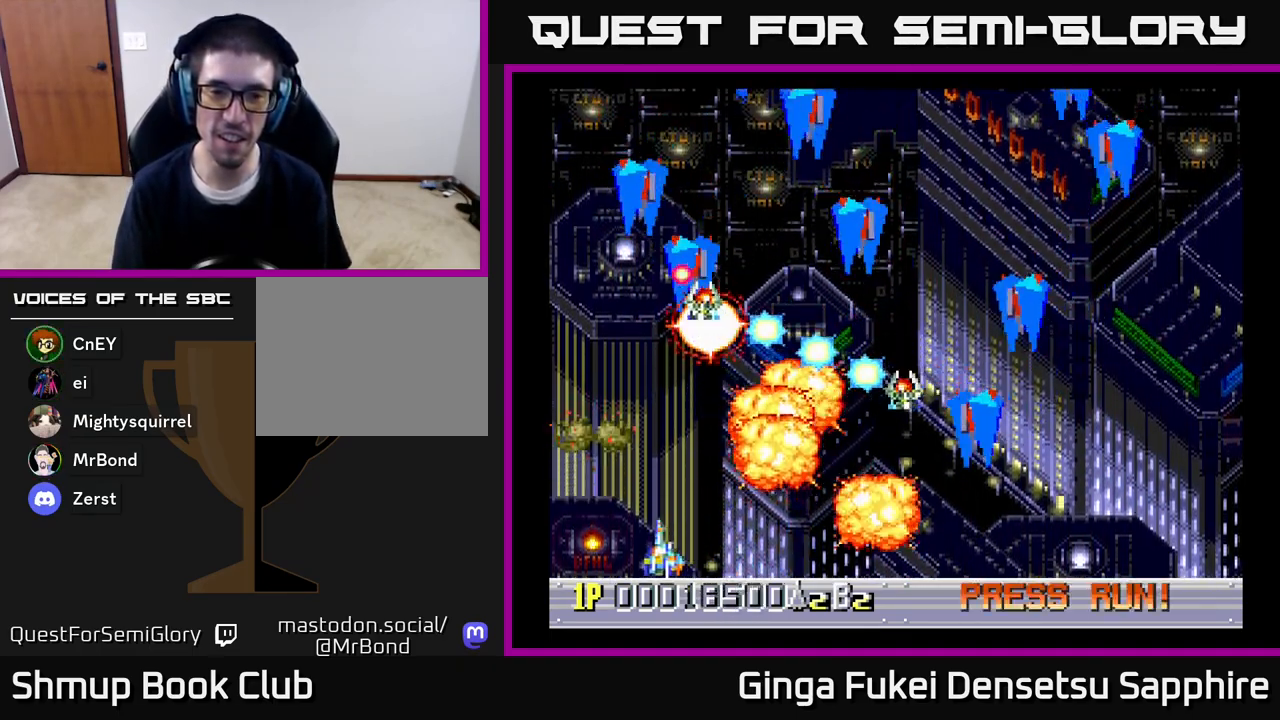
{"buttons": ["DPAD_RIGHT"], "left_stick": "center", "right_stick": "center", "events": [[83, "DPAD_UP", "down"], [117, "DPAD_LEFT", "up"], [133, "DPAD_RIGHT", "down"], [217, "DPAD_UP", "up"]]}
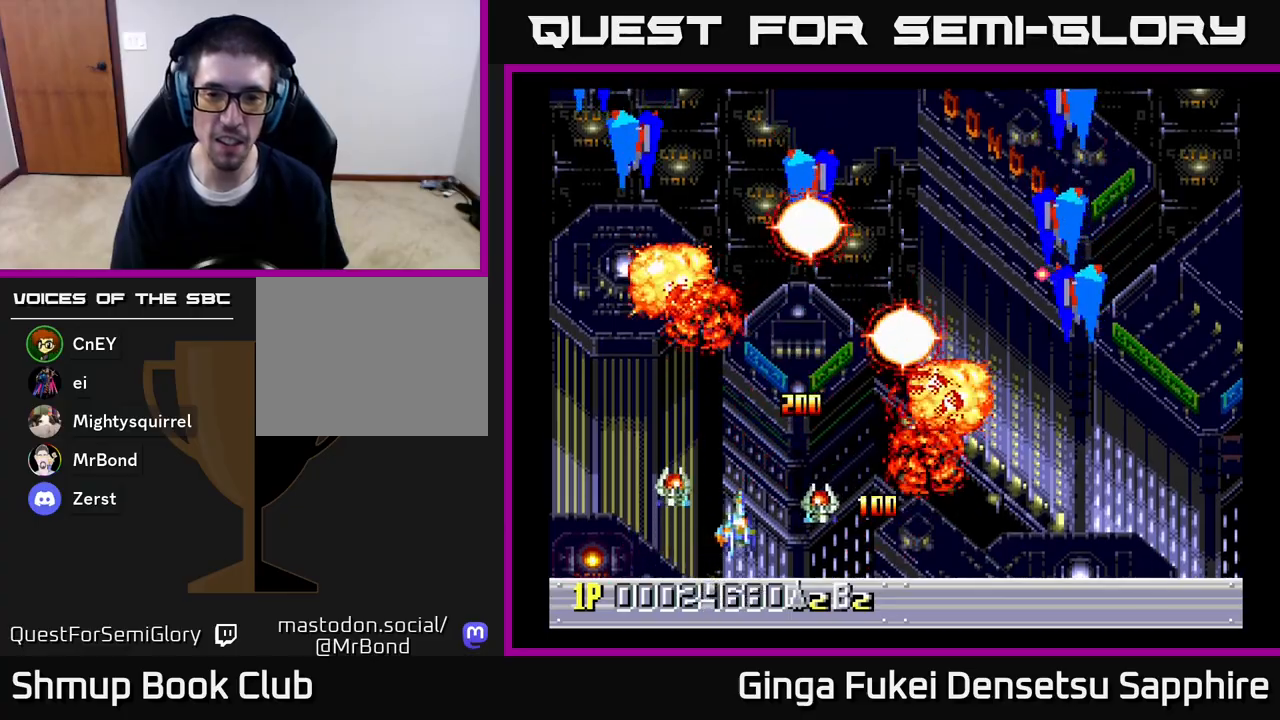
{"buttons": ["A", "DPAD_DOWN", "DPAD_RIGHT"], "left_stick": "center", "right_stick": "center", "events": [[133, "A", "down"], [450, "DPAD_DOWN", "down"]]}
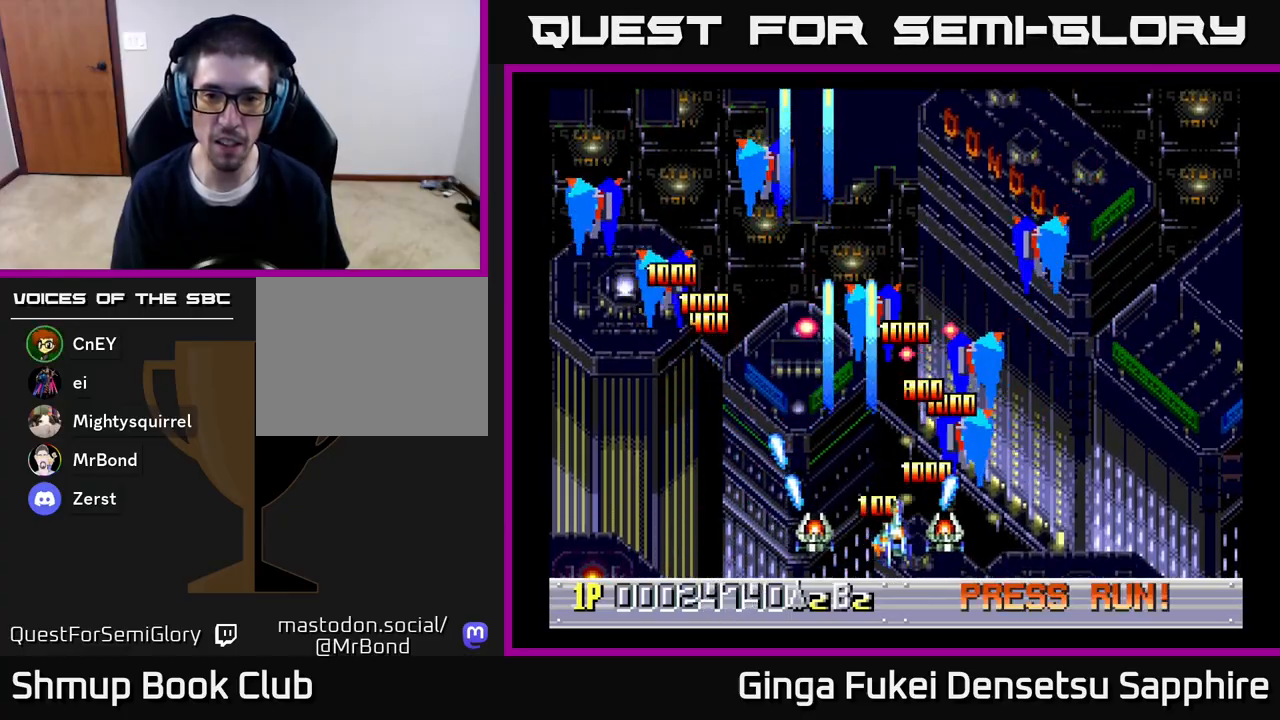
{"buttons": ["A", "DPAD_RIGHT"], "left_stick": "center", "right_stick": "center", "events": [[17, "DPAD_RIGHT", "up"], [33, "DPAD_LEFT", "down"], [83, "DPAD_DOWN", "up"], [317, "DPAD_DOWN", "down"], [333, "DPAD_LEFT", "up"], [333, "DPAD_RIGHT", "down"], [350, "DPAD_DOWN", "up"]]}
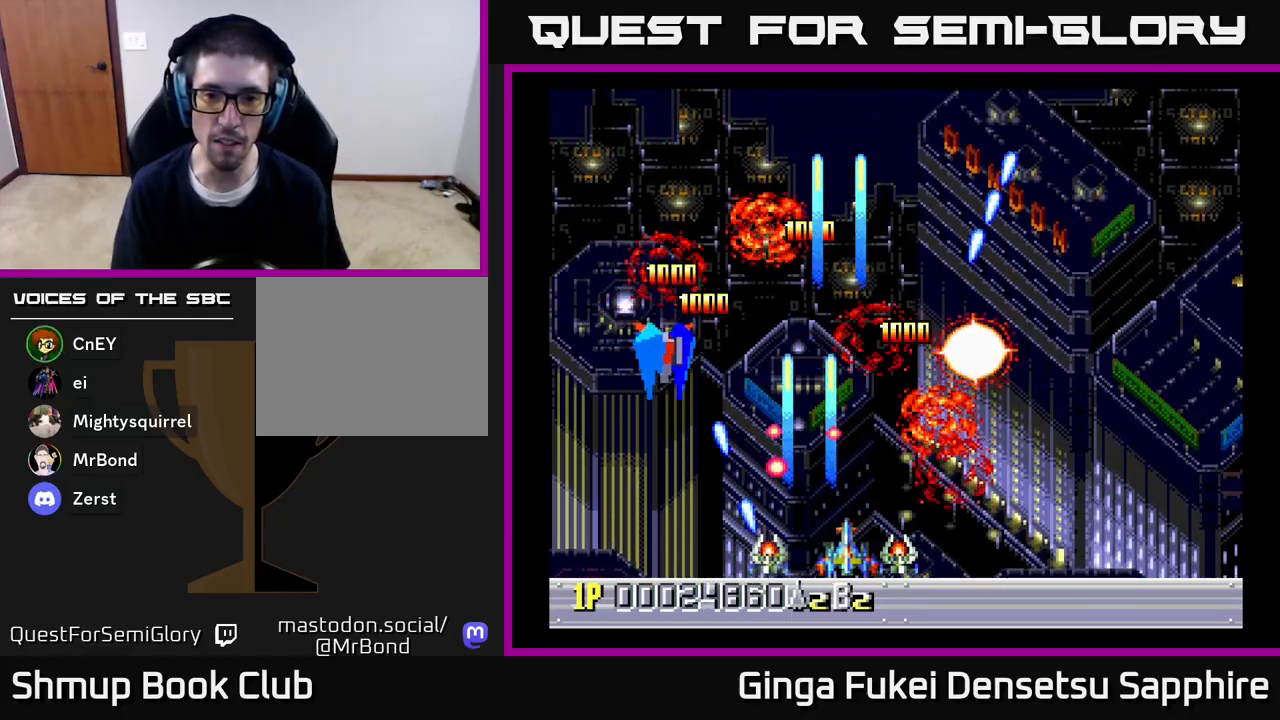
{"buttons": [], "left_stick": "center", "right_stick": "center", "events": [[233, "DPAD_UP", "down"], [250, "A", "up"], [317, "DPAD_RIGHT", "up"], [433, "DPAD_RIGHT", "down"], [467, "DPAD_RIGHT", "up"], [483, "DPAD_UP", "up"]]}
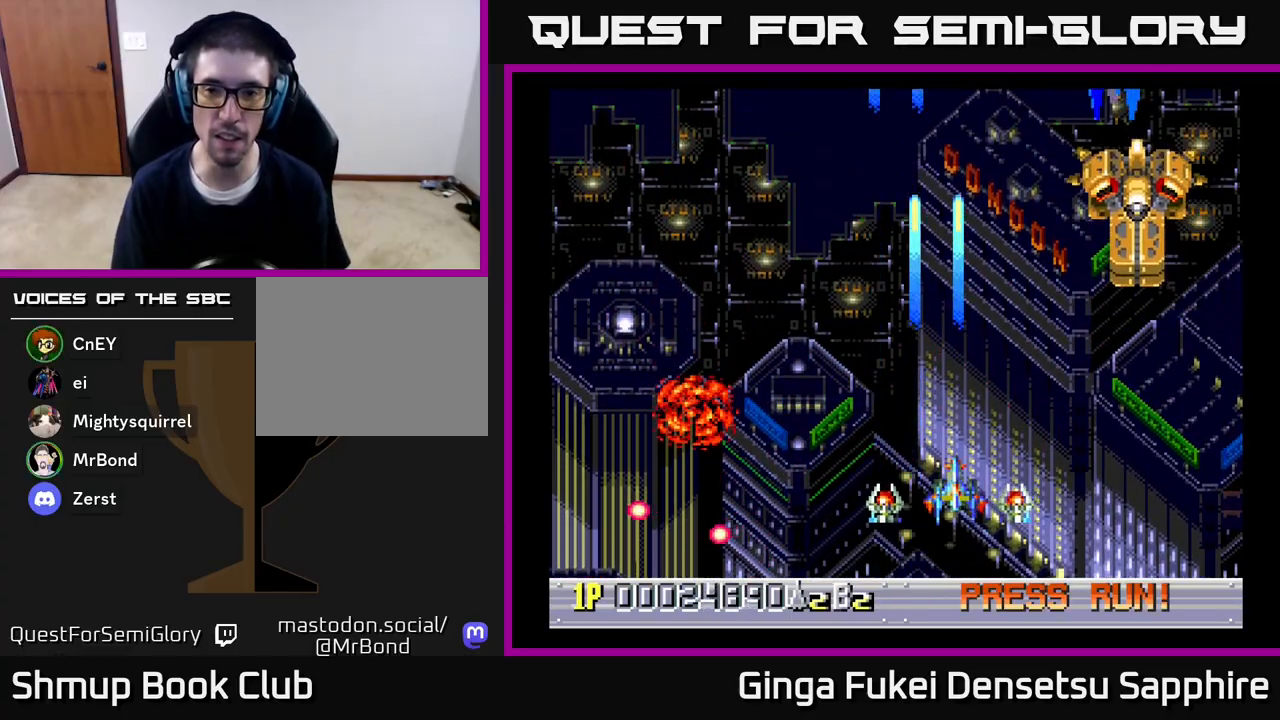
{"buttons": ["A", "DPAD_DOWN"], "left_stick": "center", "right_stick": "center", "events": [[50, "DPAD_RIGHT", "down"], [50, "DPAD_UP", "down"], [167, "A", "down"], [300, "DPAD_RIGHT", "up"], [350, "DPAD_LEFT", "down"], [350, "DPAD_UP", "up"], [400, "DPAD_DOWN", "down"], [483, "DPAD_LEFT", "up"]]}
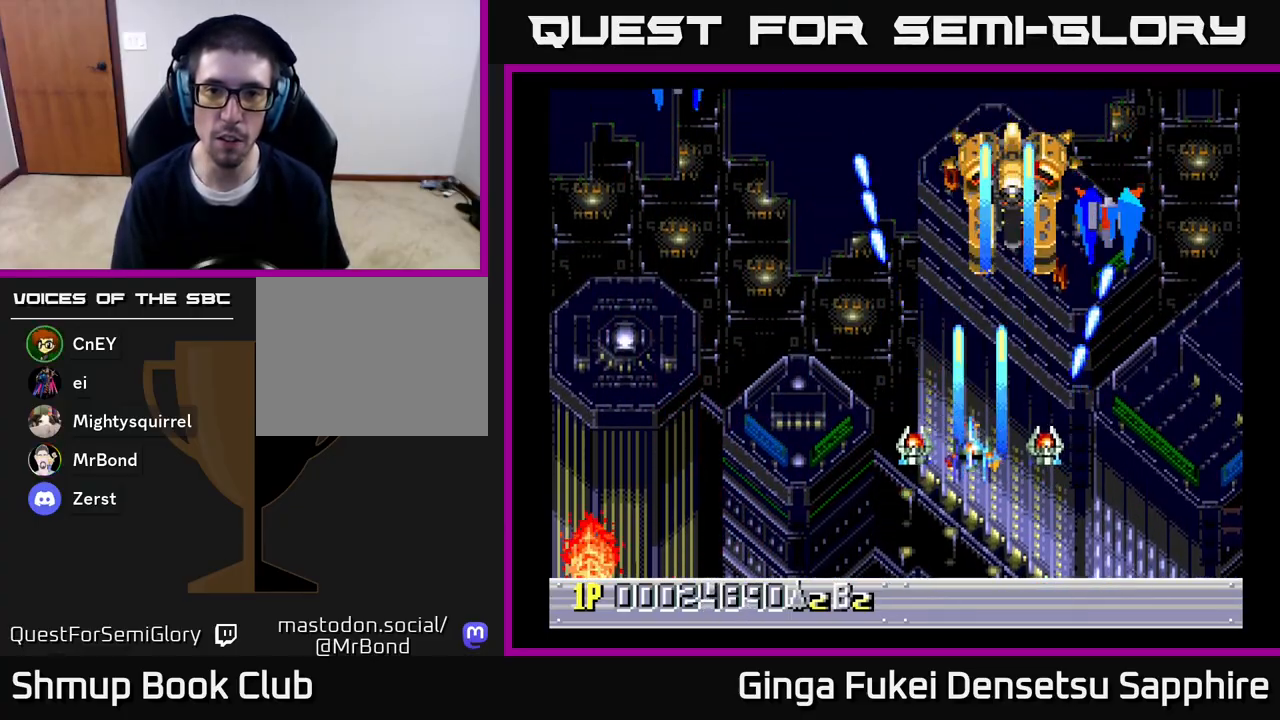
{"buttons": ["A", "DPAD_DOWN", "DPAD_LEFT"], "left_stick": "center", "right_stick": "center", "events": [[33, "DPAD_RIGHT", "down"], [217, "DPAD_RIGHT", "up"], [250, "DPAD_LEFT", "down"]]}
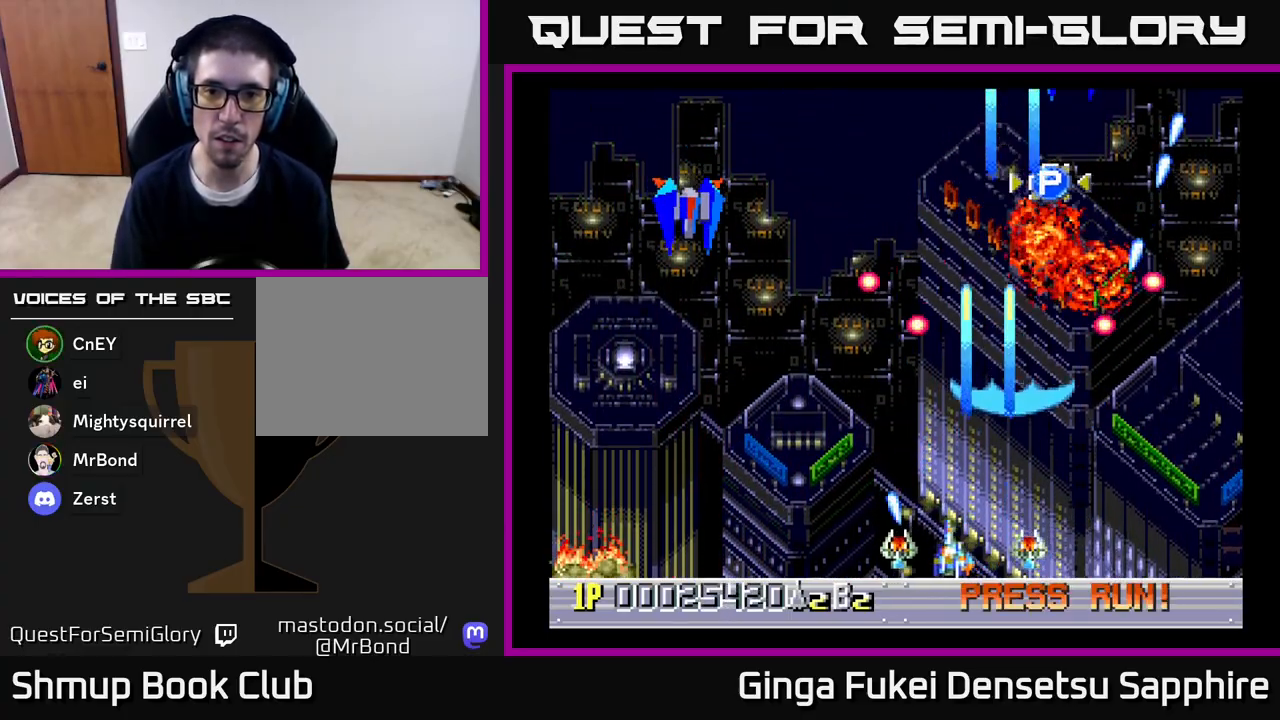
{"buttons": ["A", "DPAD_RIGHT"], "left_stick": "center", "right_stick": "center", "events": [[50, "DPAD_DOWN", "up"], [383, "DPAD_DOWN", "down"], [383, "DPAD_LEFT", "up"], [417, "DPAD_RIGHT", "down"], [433, "DPAD_DOWN", "up"]]}
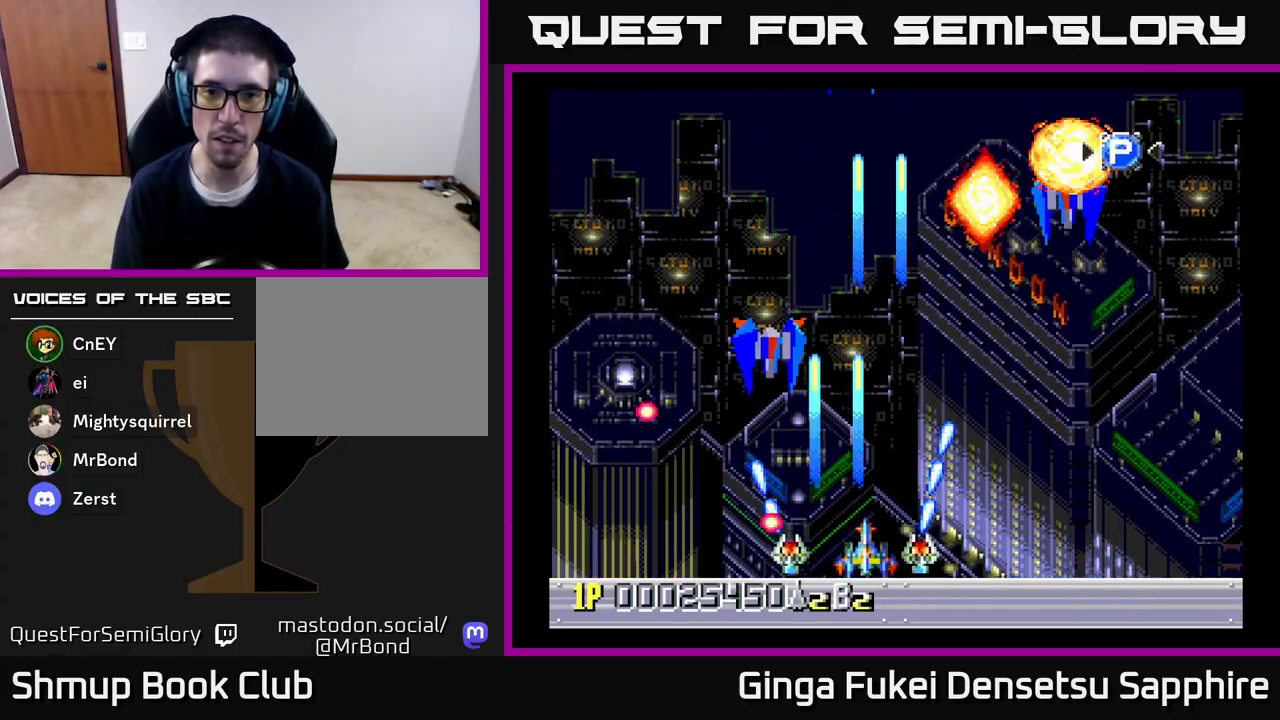
{"buttons": ["A", "DPAD_LEFT"], "left_stick": "center", "right_stick": "center", "events": [[350, "DPAD_RIGHT", "up"], [367, "DPAD_LEFT", "down"]]}
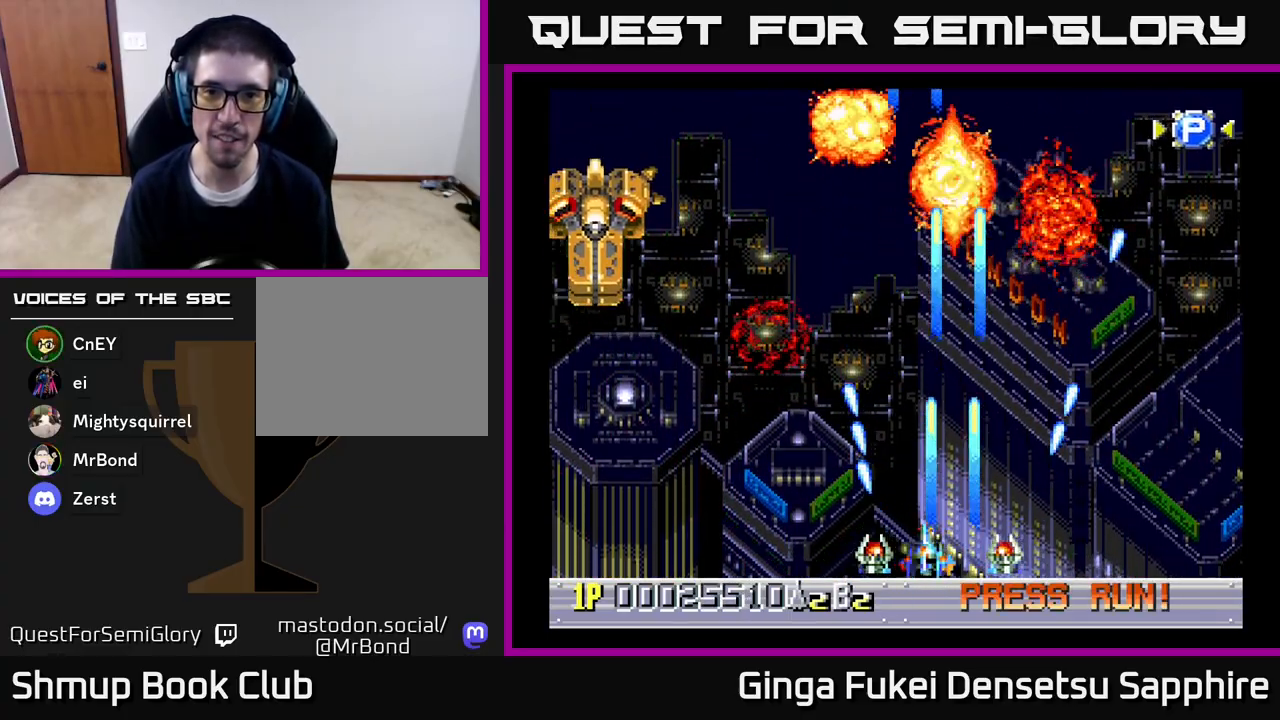
{"buttons": ["A", "DPAD_UP", "DPAD_RIGHT"], "left_stick": "center", "right_stick": "center", "events": [[317, "DPAD_UP", "down"], [417, "DPAD_LEFT", "up"], [483, "DPAD_RIGHT", "down"]]}
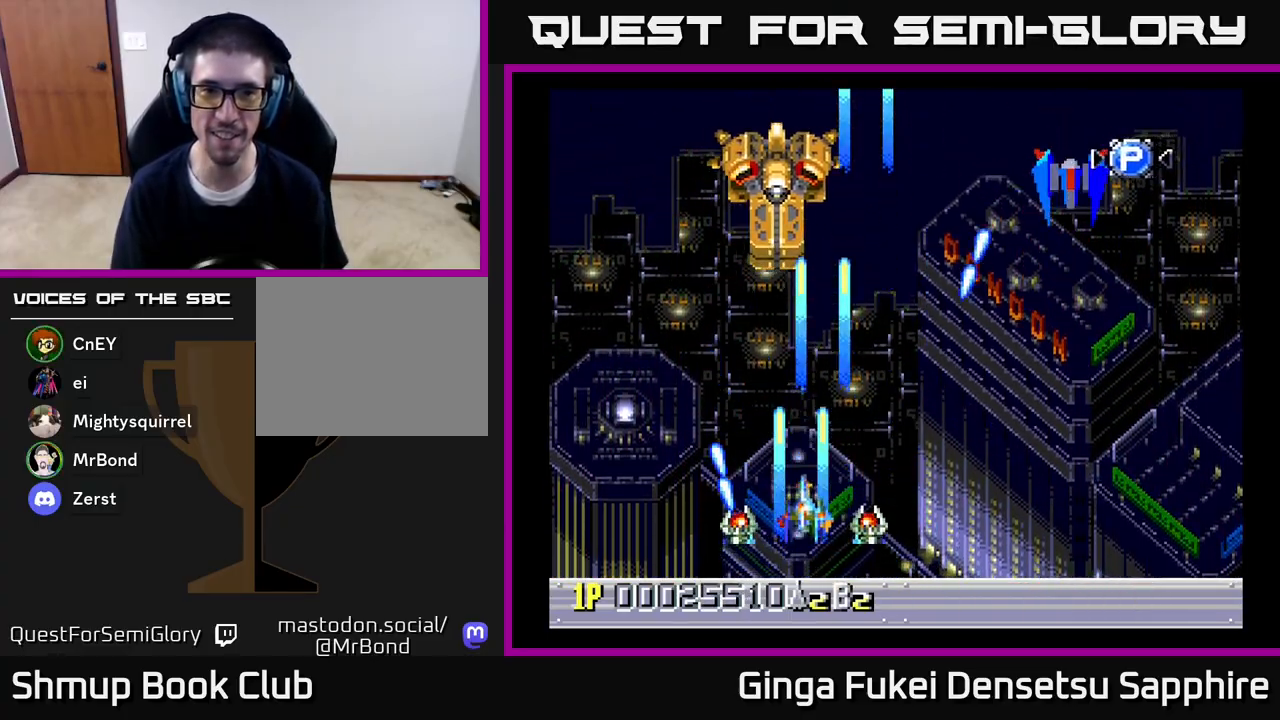
{"buttons": ["A", "DPAD_DOWN", "DPAD_RIGHT"], "left_stick": "center", "right_stick": "center", "events": [[167, "DPAD_UP", "up"], [200, "DPAD_DOWN", "down"], [250, "DPAD_RIGHT", "up"], [300, "DPAD_RIGHT", "down"]]}
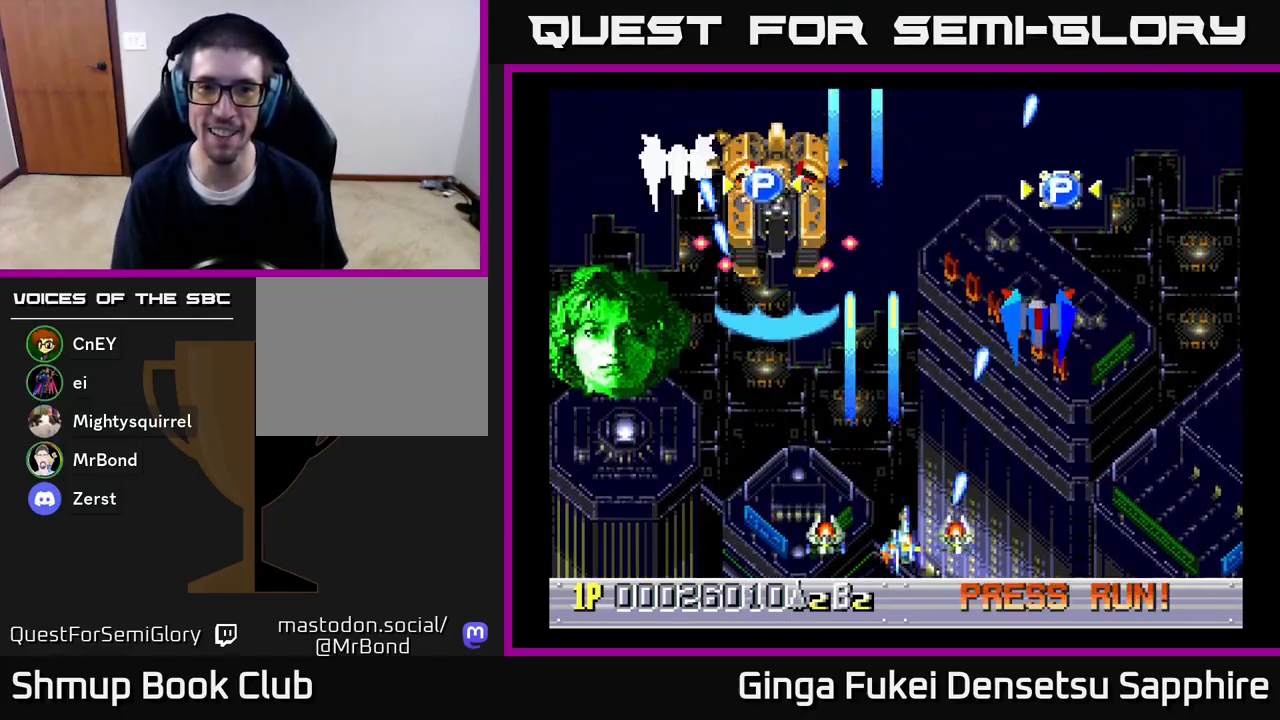
{"buttons": ["A", "DPAD_UP"], "left_stick": "center", "right_stick": "center", "events": [[83, "DPAD_RIGHT", "up"], [100, "DPAD_LEFT", "down"], [133, "DPAD_DOWN", "up"], [233, "DPAD_DOWN", "down"], [250, "DPAD_LEFT", "up"], [250, "DPAD_RIGHT", "down"], [300, "DPAD_DOWN", "up"], [483, "DPAD_UP", "down"], [500, "DPAD_RIGHT", "up"]]}
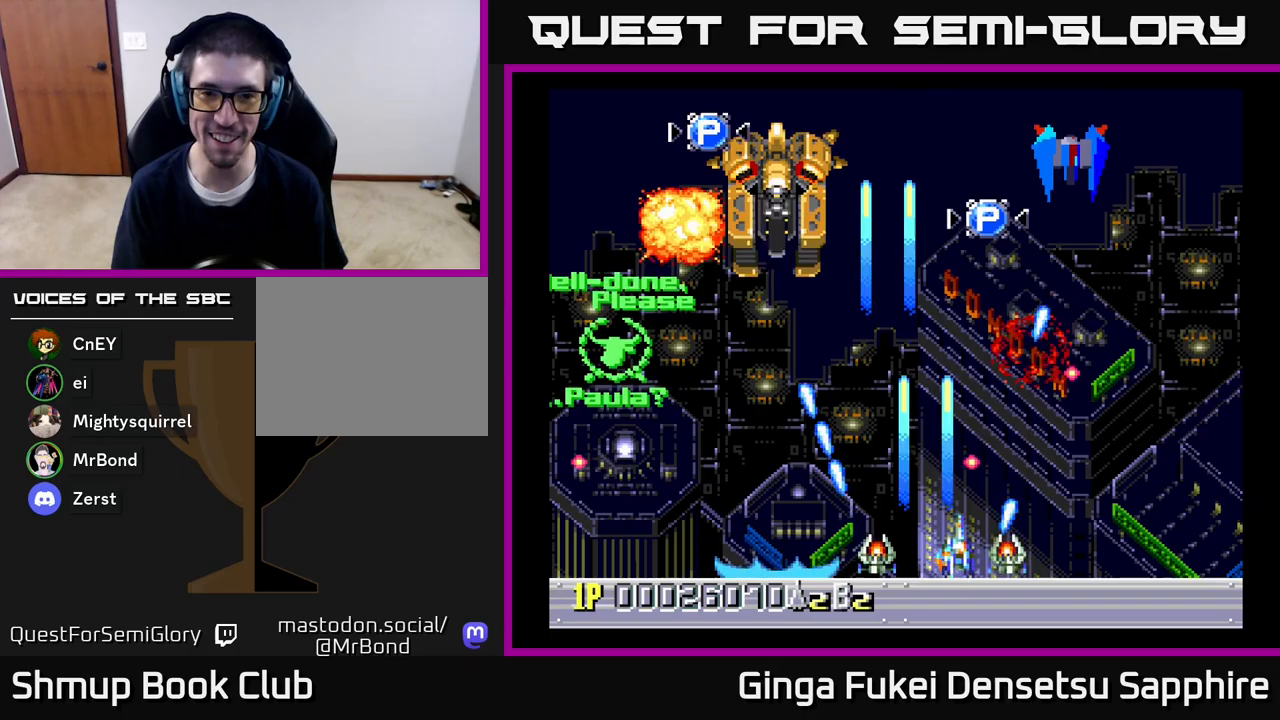
{"buttons": ["A", "DPAD_UP"], "left_stick": "center", "right_stick": "center", "events": [[17, "DPAD_LEFT", "down"], [17, "DPAD_UP", "up"], [117, "DPAD_UP", "down"], [250, "DPAD_LEFT", "up"], [317, "DPAD_RIGHT", "down"], [450, "DPAD_RIGHT", "up"]]}
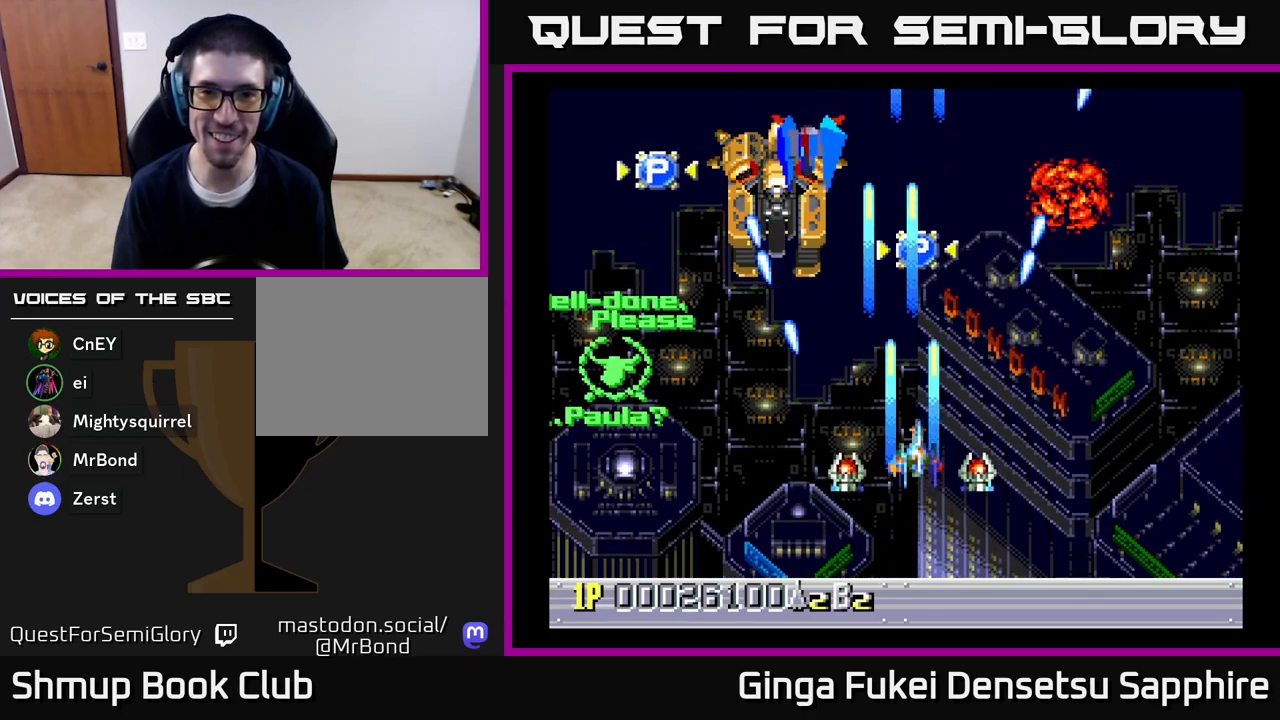
{"buttons": ["A", "DPAD_LEFT"], "left_stick": "center", "right_stick": "center", "events": [[17, "DPAD_LEFT", "down"], [267, "DPAD_UP", "up"]]}
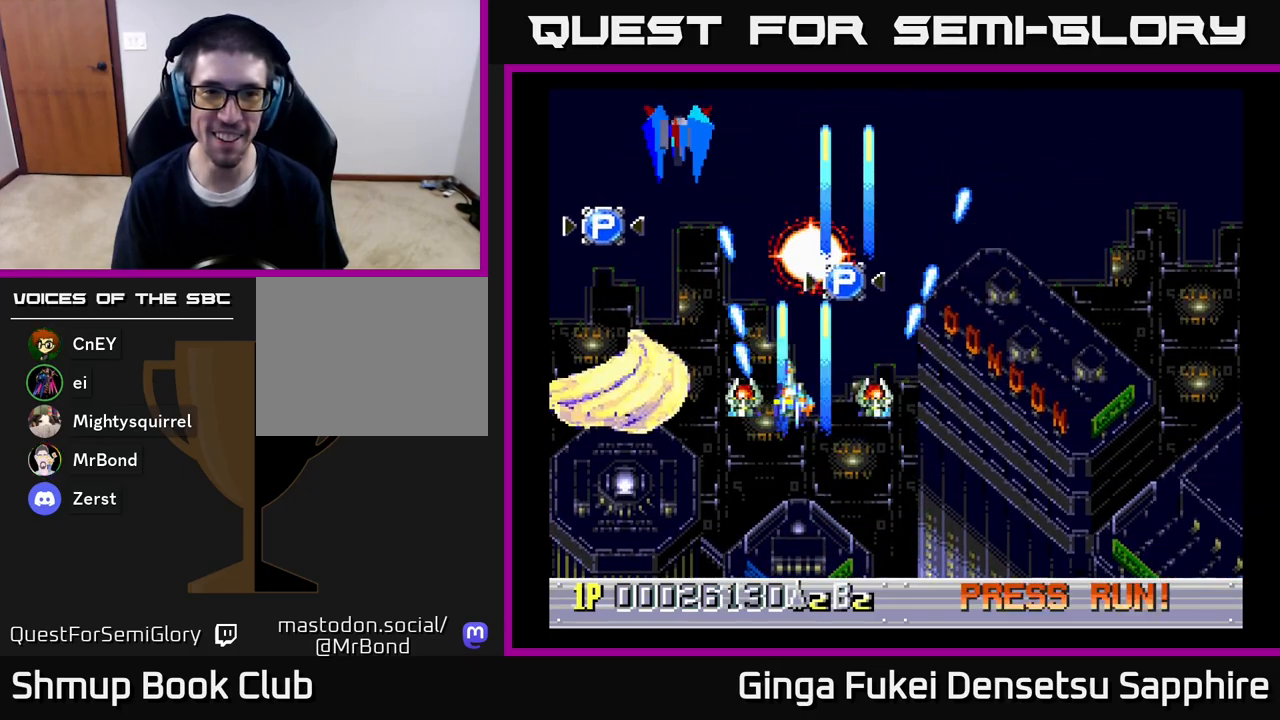
{"buttons": ["A", "DPAD_UP", "DPAD_LEFT"], "left_stick": "center", "right_stick": "center", "events": [[267, "DPAD_UP", "down"]]}
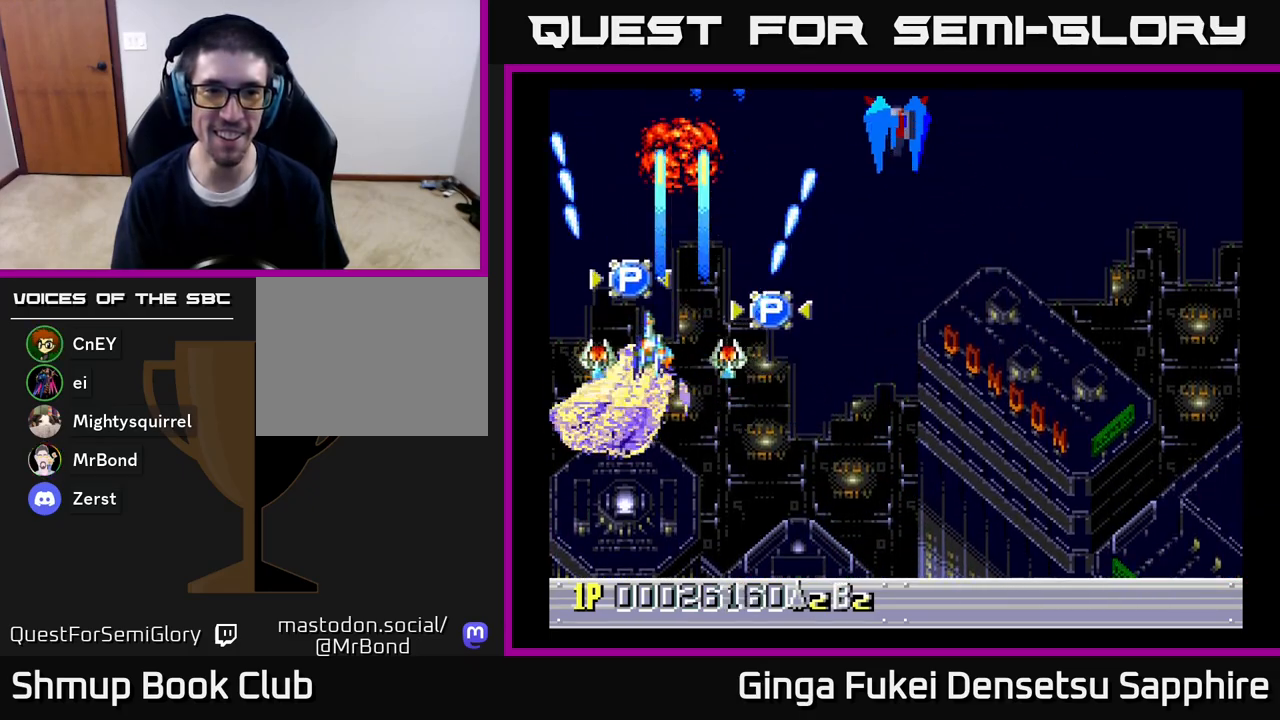
{"buttons": ["A", "DPAD_DOWN", "DPAD_LEFT"], "left_stick": "center", "right_stick": "center", "events": [[17, "DPAD_LEFT", "up"], [67, "DPAD_RIGHT", "down"], [117, "DPAD_RIGHT", "up"], [133, "DPAD_RIGHT", "down"], [167, "DPAD_UP", "up"], [267, "DPAD_DOWN", "down"], [383, "DPAD_RIGHT", "up"], [417, "DPAD_LEFT", "down"]]}
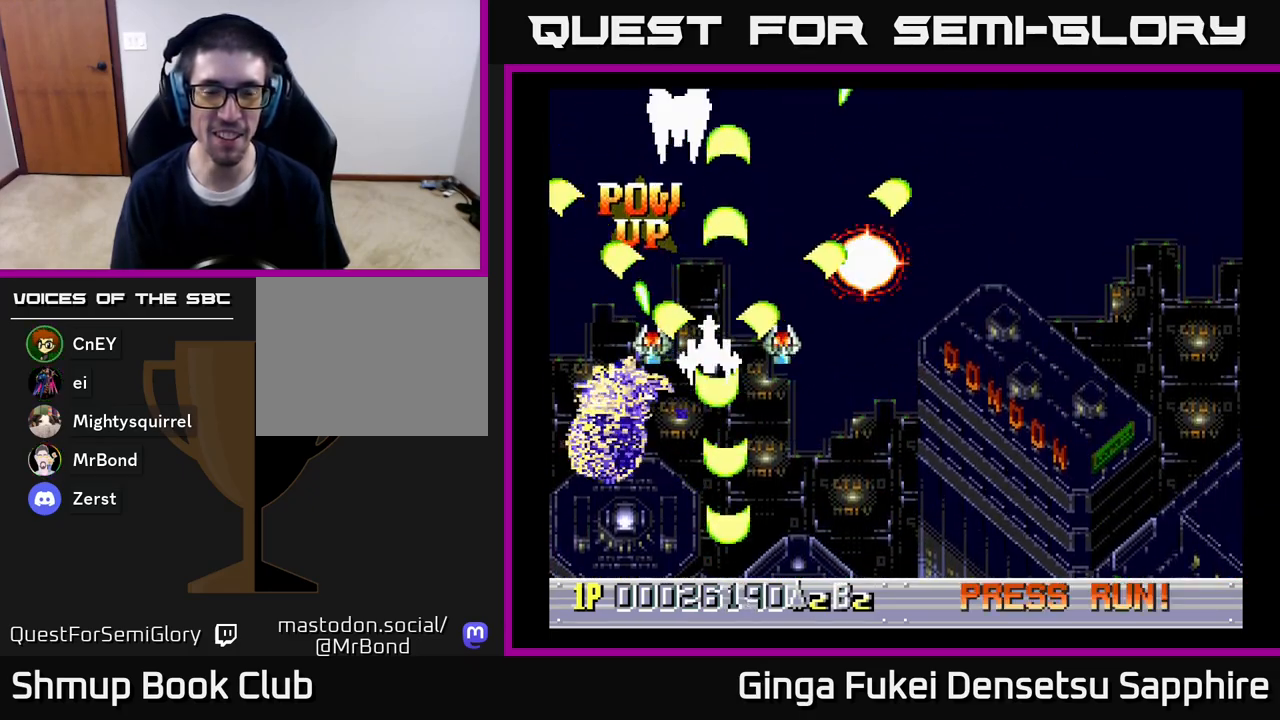
{"buttons": ["A", "DPAD_DOWN", "DPAD_RIGHT"], "left_stick": "center", "right_stick": "center", "events": [[33, "DPAD_LEFT", "up"], [50, "DPAD_RIGHT", "down"], [233, "DPAD_RIGHT", "up"], [333, "DPAD_RIGHT", "down"]]}
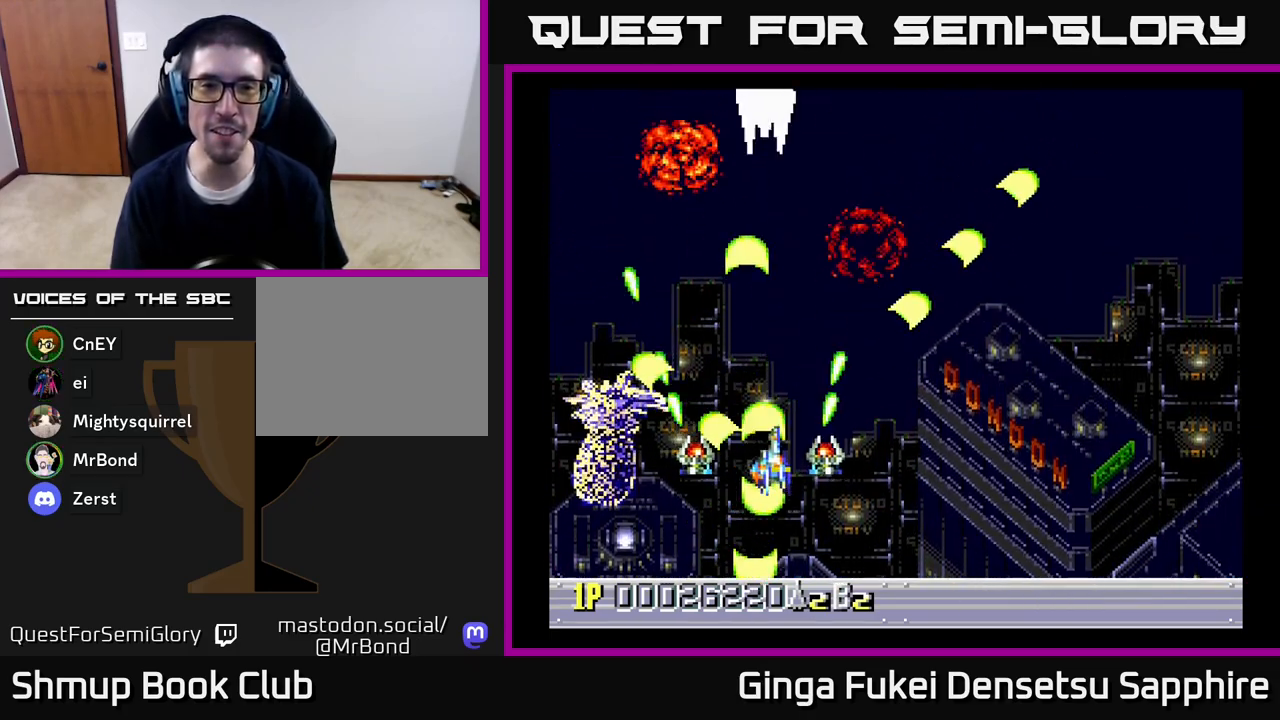
{"buttons": ["A", "DPAD_RIGHT"], "left_stick": "center", "right_stick": "center", "events": [[83, "DPAD_DOWN", "up"]]}
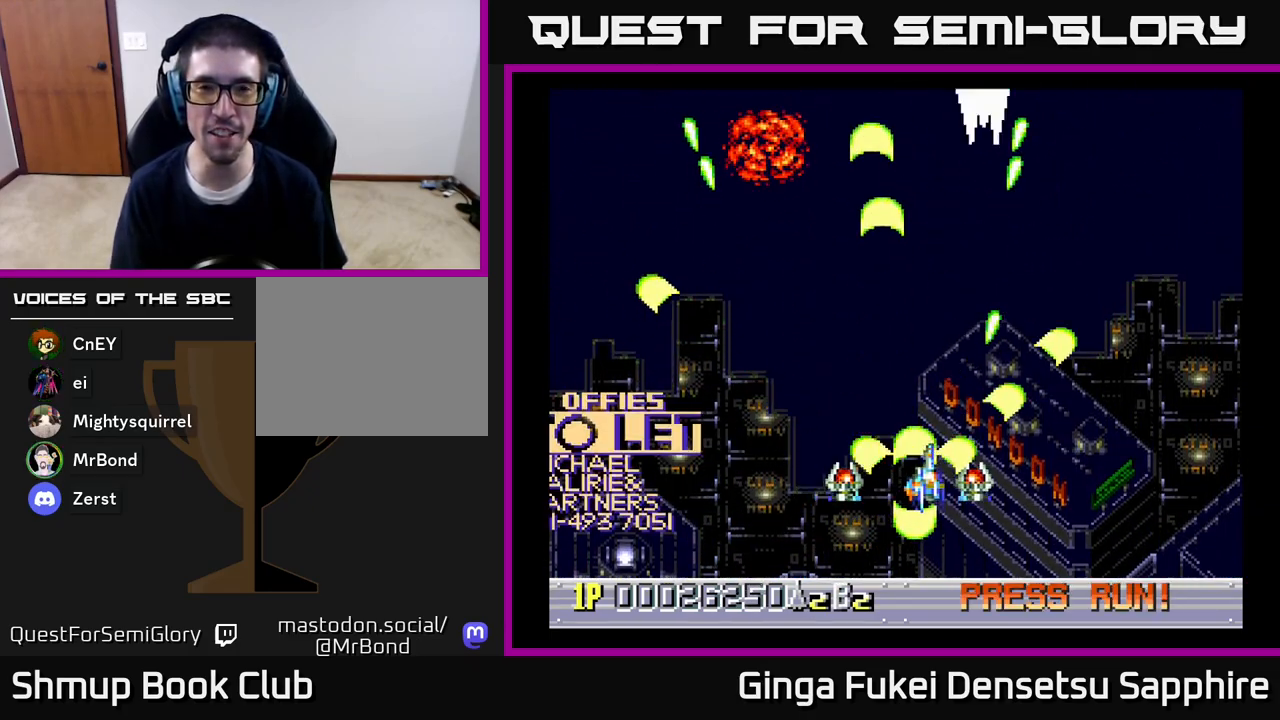
{"buttons": ["A", "DPAD_UP", "DPAD_LEFT"], "left_stick": "center", "right_stick": "center", "events": [[133, "DPAD_UP", "down"], [350, "DPAD_RIGHT", "up"], [500, "DPAD_LEFT", "down"]]}
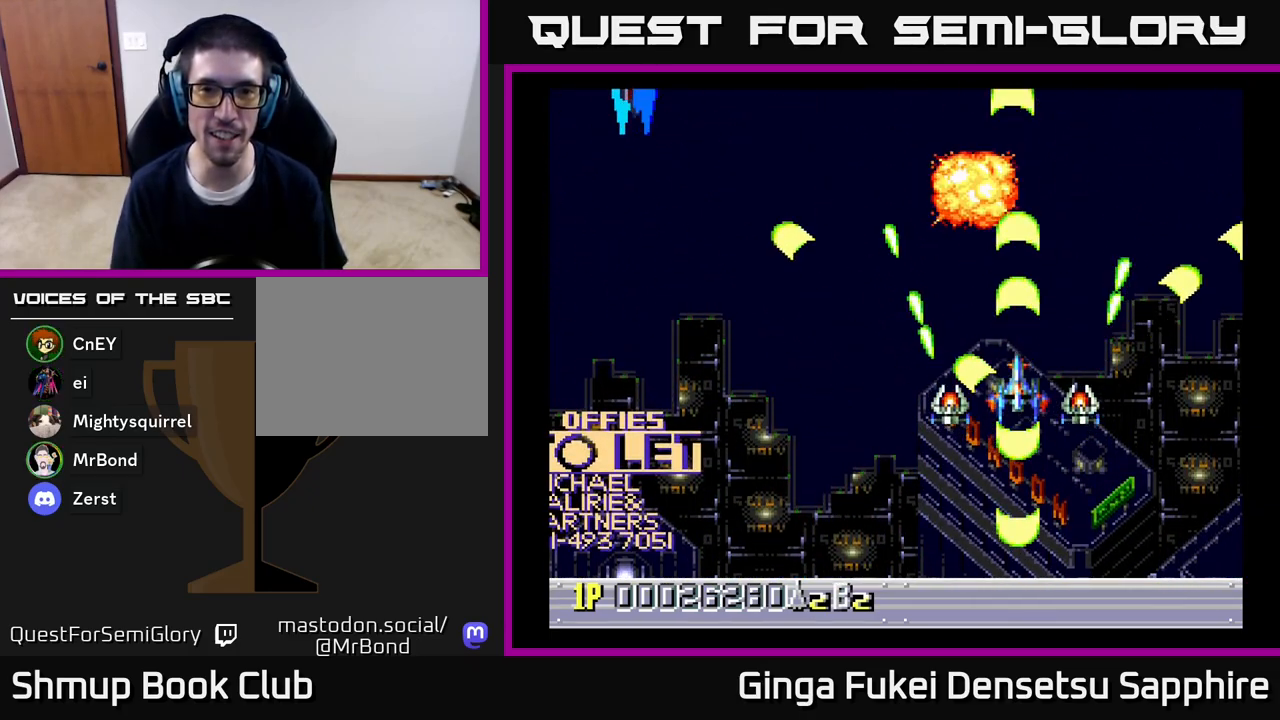
{"buttons": ["A", "DPAD_DOWN", "DPAD_LEFT"], "left_stick": "center", "right_stick": "center", "events": [[83, "DPAD_UP", "up"], [333, "DPAD_DOWN", "down"]]}
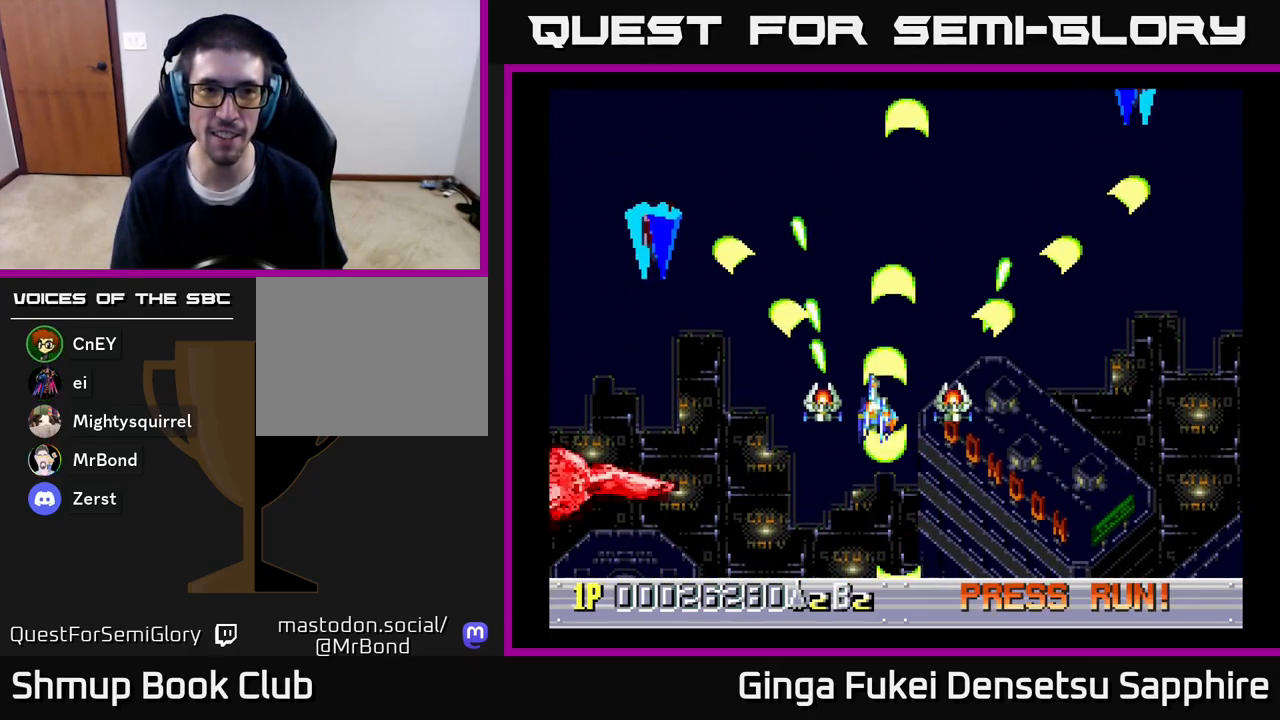
{"buttons": ["A", "DPAD_UP", "DPAD_RIGHT"], "left_stick": "center", "right_stick": "center", "events": [[133, "DPAD_LEFT", "up"], [167, "DPAD_RIGHT", "down"], [217, "DPAD_DOWN", "up"], [450, "DPAD_UP", "down"]]}
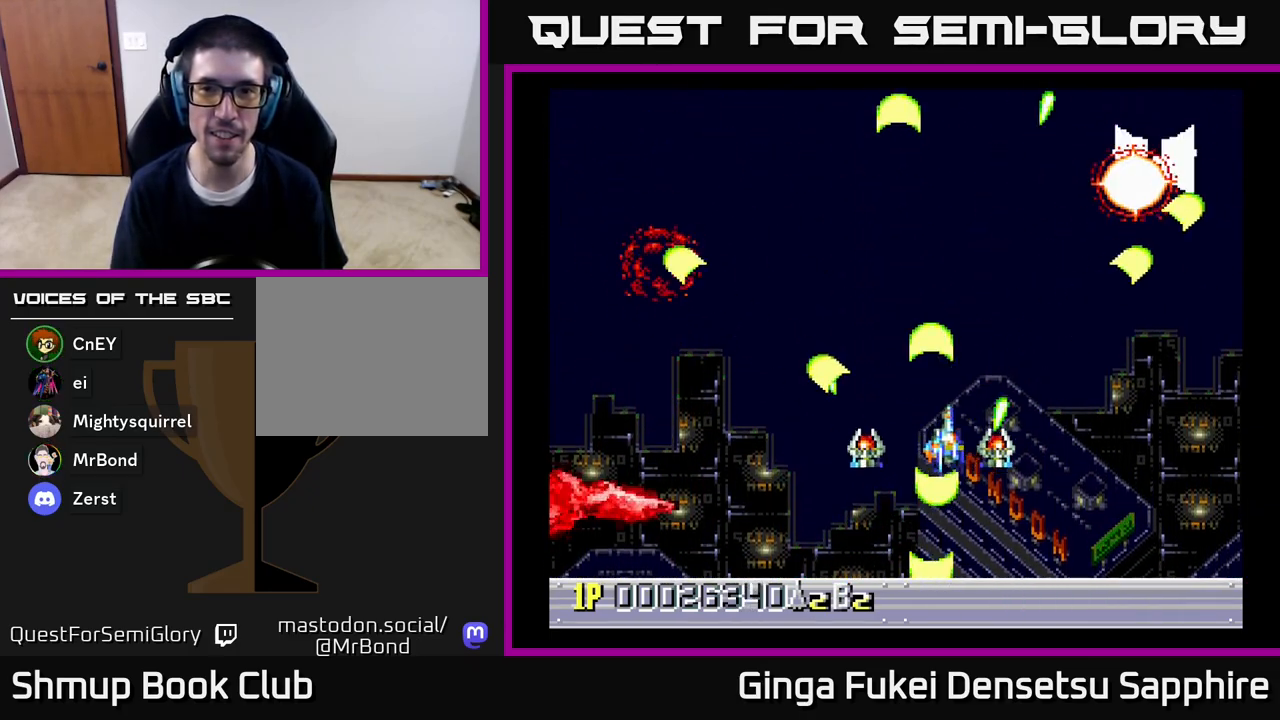
{"buttons": ["A", "DPAD_LEFT"], "left_stick": "center", "right_stick": "center", "events": [[267, "DPAD_RIGHT", "up"], [383, "DPAD_RIGHT", "down"], [383, "DPAD_UP", "up"], [433, "DPAD_DOWN", "down"], [433, "DPAD_RIGHT", "up"], [467, "DPAD_DOWN", "up"], [467, "DPAD_LEFT", "down"]]}
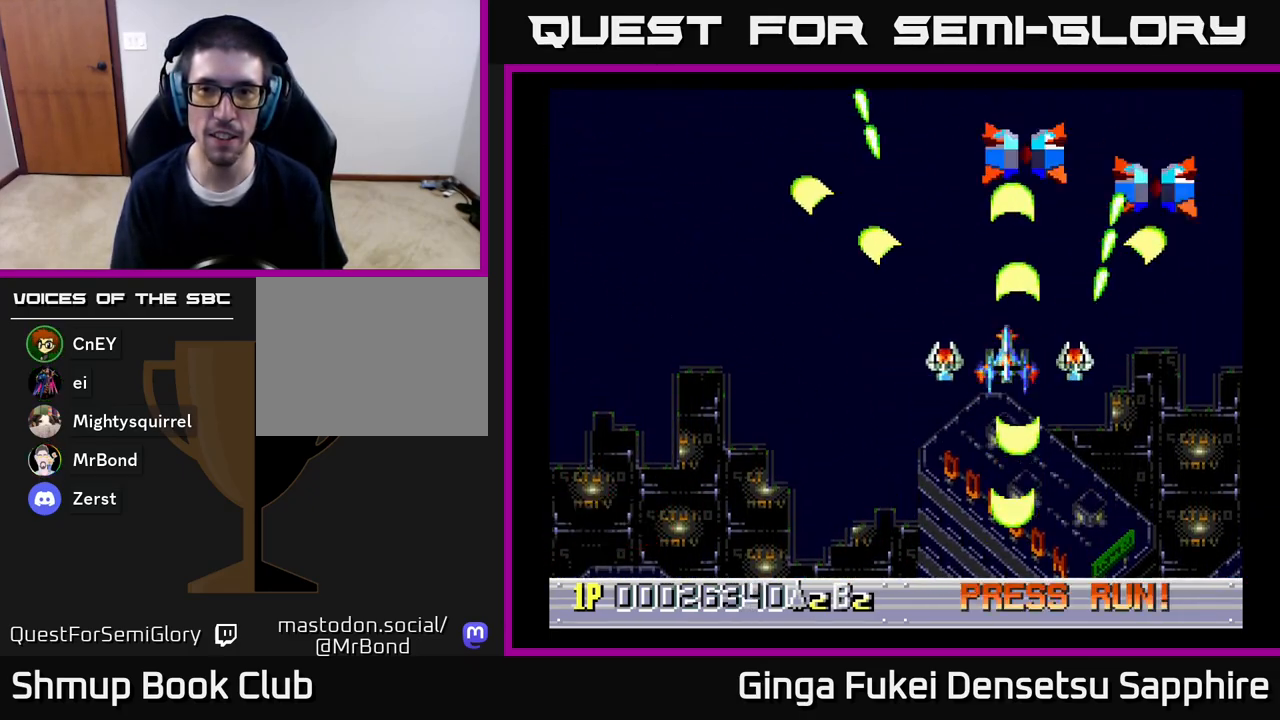
{"buttons": ["A", "DPAD_DOWN", "DPAD_LEFT"], "left_stick": "center", "right_stick": "center", "events": [[100, "DPAD_LEFT", "up"], [100, "DPAD_UP", "down"], [133, "DPAD_RIGHT", "down"], [183, "DPAD_UP", "up"], [200, "DPAD_DOWN", "down"], [233, "DPAD_RIGHT", "up"], [283, "DPAD_RIGHT", "down"], [350, "DPAD_RIGHT", "up"], [383, "DPAD_LEFT", "down"]]}
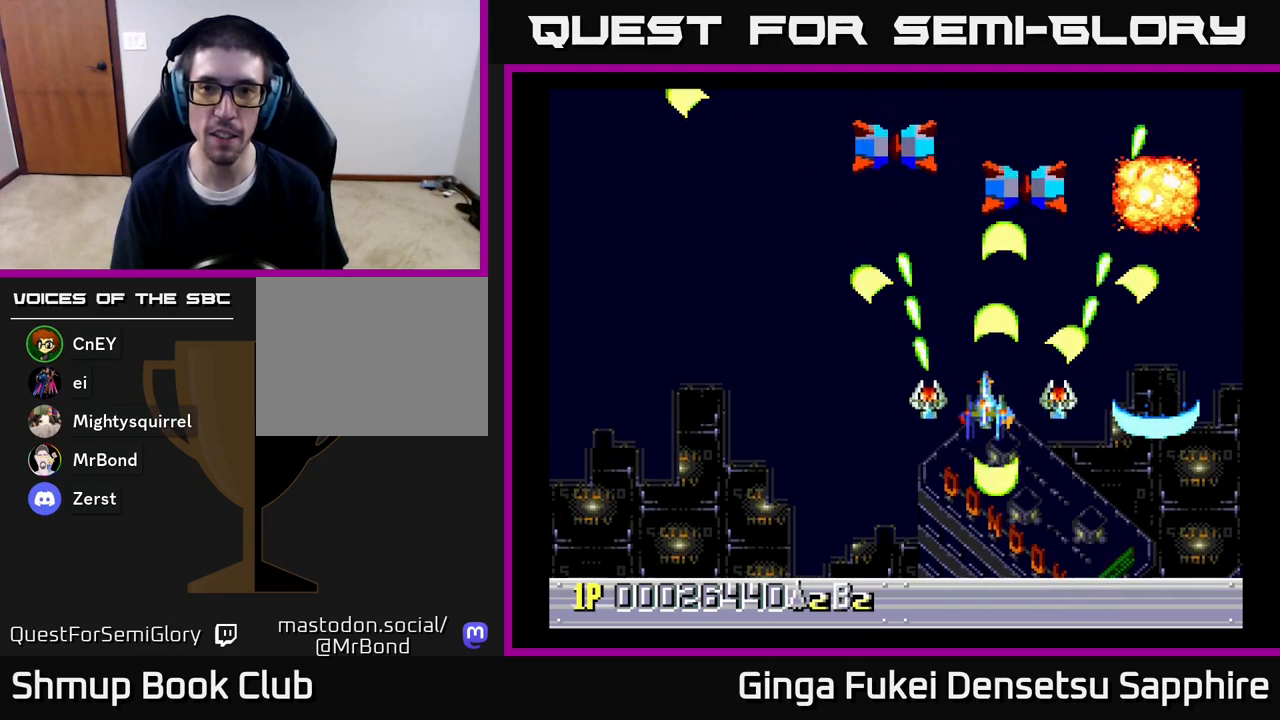
{"buttons": ["A", "DPAD_UP", "DPAD_LEFT"], "left_stick": "center", "right_stick": "center", "events": [[233, "DPAD_DOWN", "up"], [317, "DPAD_UP", "down"]]}
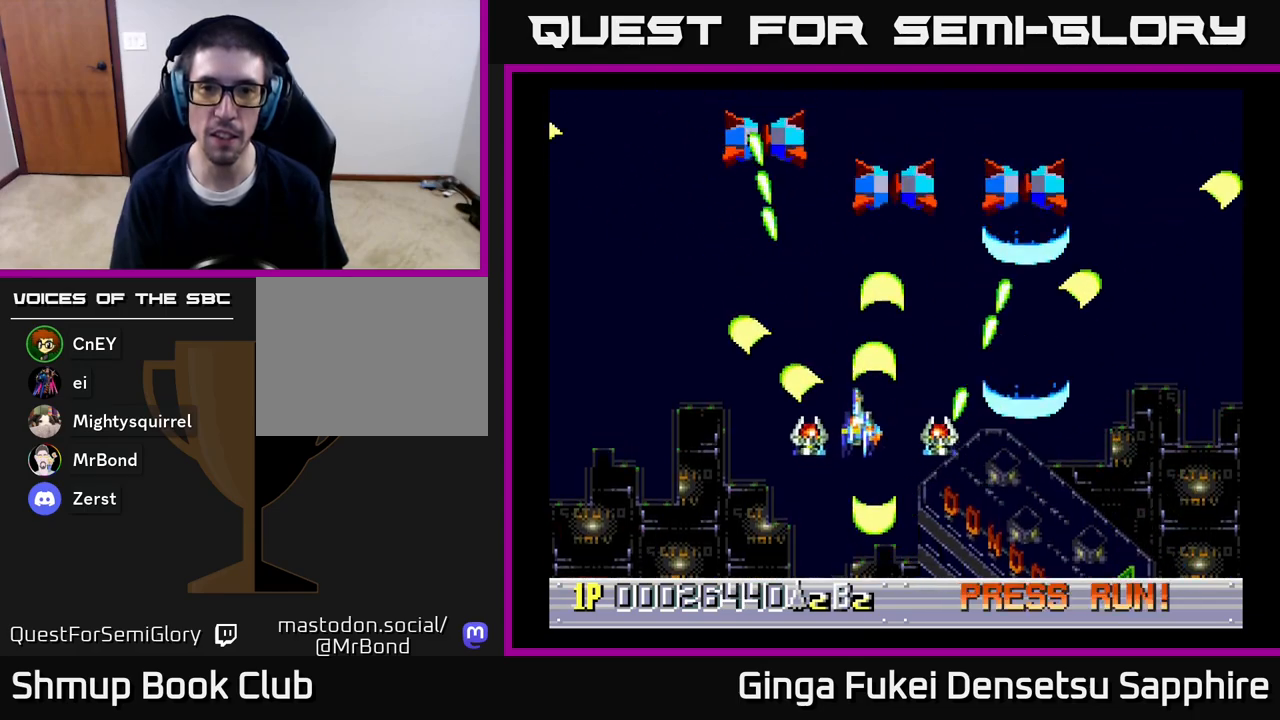
{"buttons": ["A", "DPAD_DOWN", "DPAD_LEFT"], "left_stick": "center", "right_stick": "center", "events": [[267, "DPAD_UP", "up"], [317, "DPAD_DOWN", "down"], [383, "DPAD_LEFT", "up"], [433, "DPAD_RIGHT", "down"], [450, "DPAD_RIGHT", "up"], [483, "DPAD_LEFT", "down"]]}
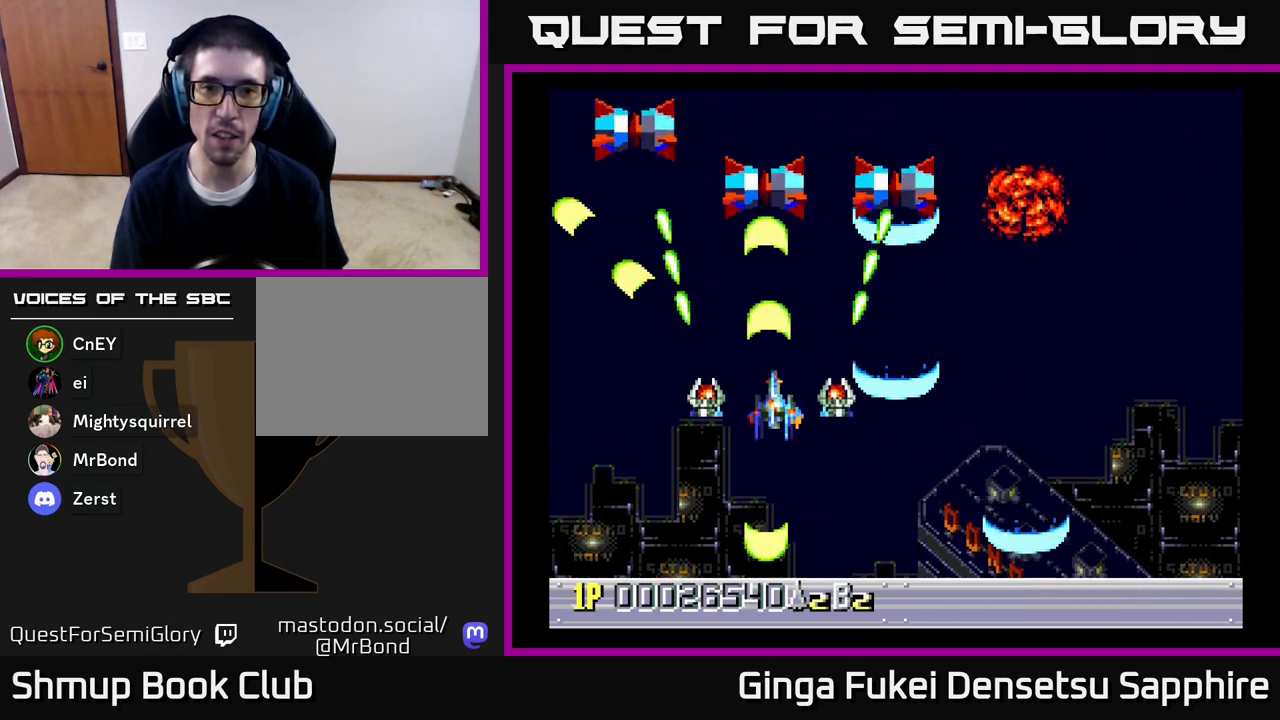
{"buttons": ["A", "DPAD_UP"], "left_stick": "center", "right_stick": "center", "events": [[17, "DPAD_DOWN", "up"], [383, "DPAD_UP", "down"], [417, "DPAD_LEFT", "up"]]}
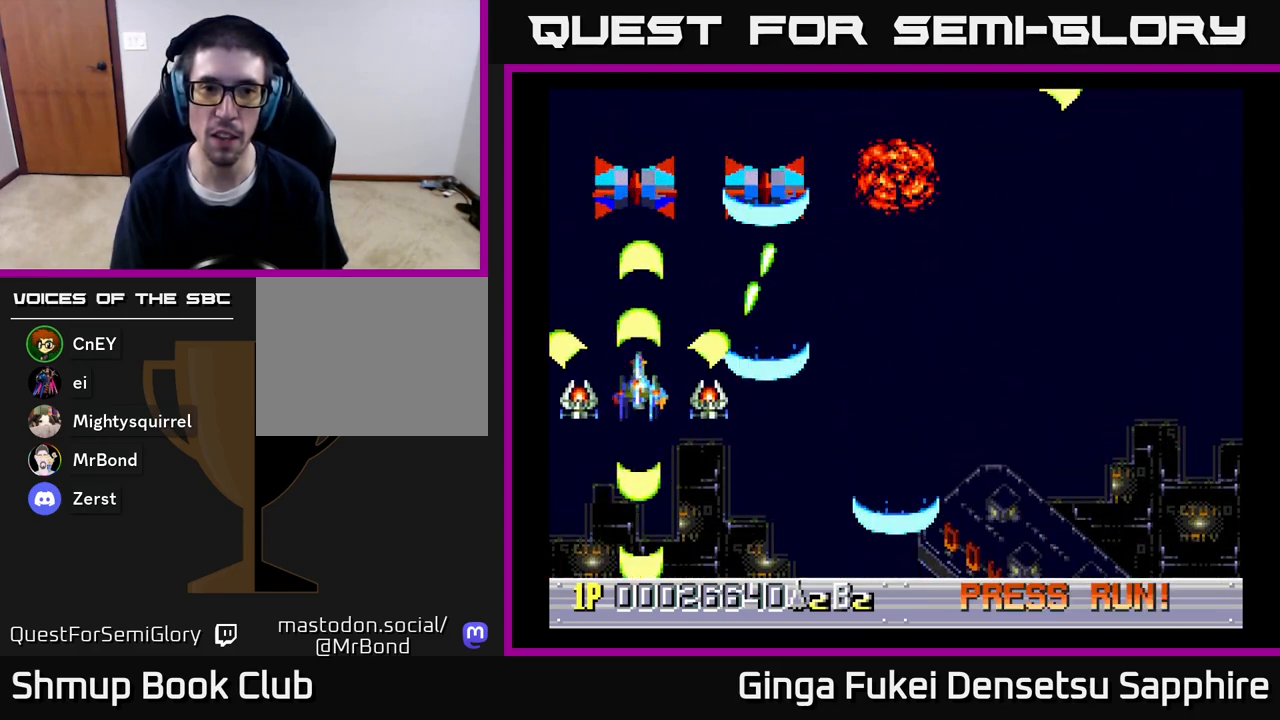
{"buttons": ["A", "DPAD_DOWN", "DPAD_RIGHT"], "left_stick": "center", "right_stick": "center", "events": [[33, "DPAD_LEFT", "down"], [83, "DPAD_UP", "up"], [117, "DPAD_DOWN", "down"], [117, "DPAD_LEFT", "up"], [167, "DPAD_RIGHT", "down"], [350, "DPAD_RIGHT", "up"], [383, "DPAD_LEFT", "down"], [450, "DPAD_LEFT", "up"], [467, "DPAD_RIGHT", "down"]]}